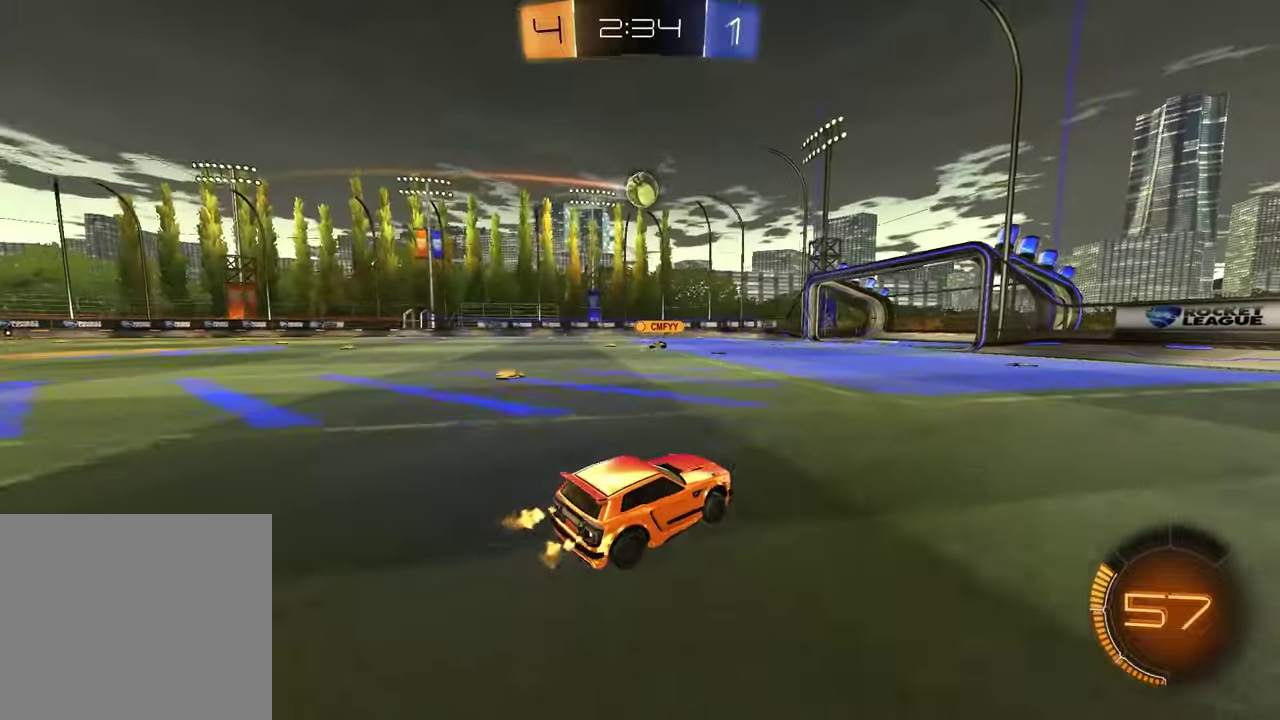
Gameplay with a controller (PlayStation layout); each line is a JSON object with the inputs held at the frame after it. "events" lists button and stick changes between this image and that frame as [ms after this image, input, new state], when the widget could be followed in between.
{"buttons": ["R2"], "left_stick": "center", "right_stick": "center", "events": [[117, "R1", "down"], [317, "left_stick", "center"], [333, "R1", "up"]]}
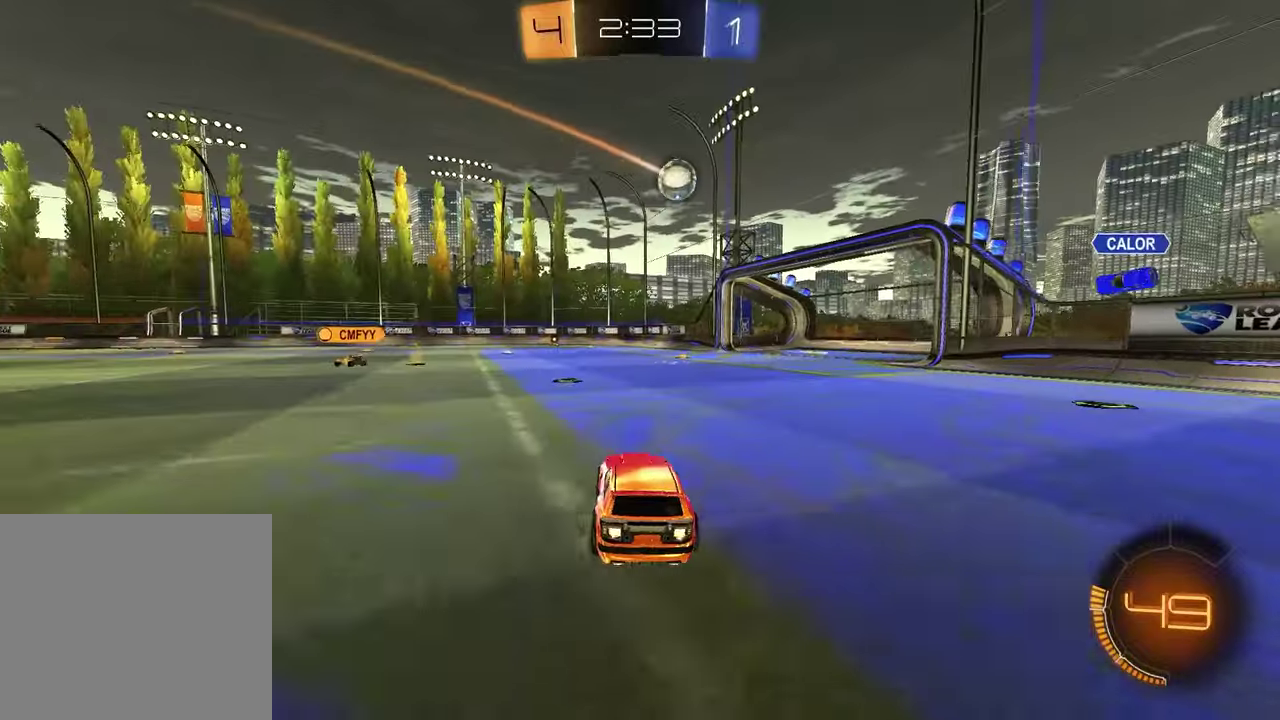
{"buttons": [], "left_stick": "center", "right_stick": "center", "events": [[250, "R2", "up"], [250, "left_stick", "up-right"], [333, "left_stick", "center"]]}
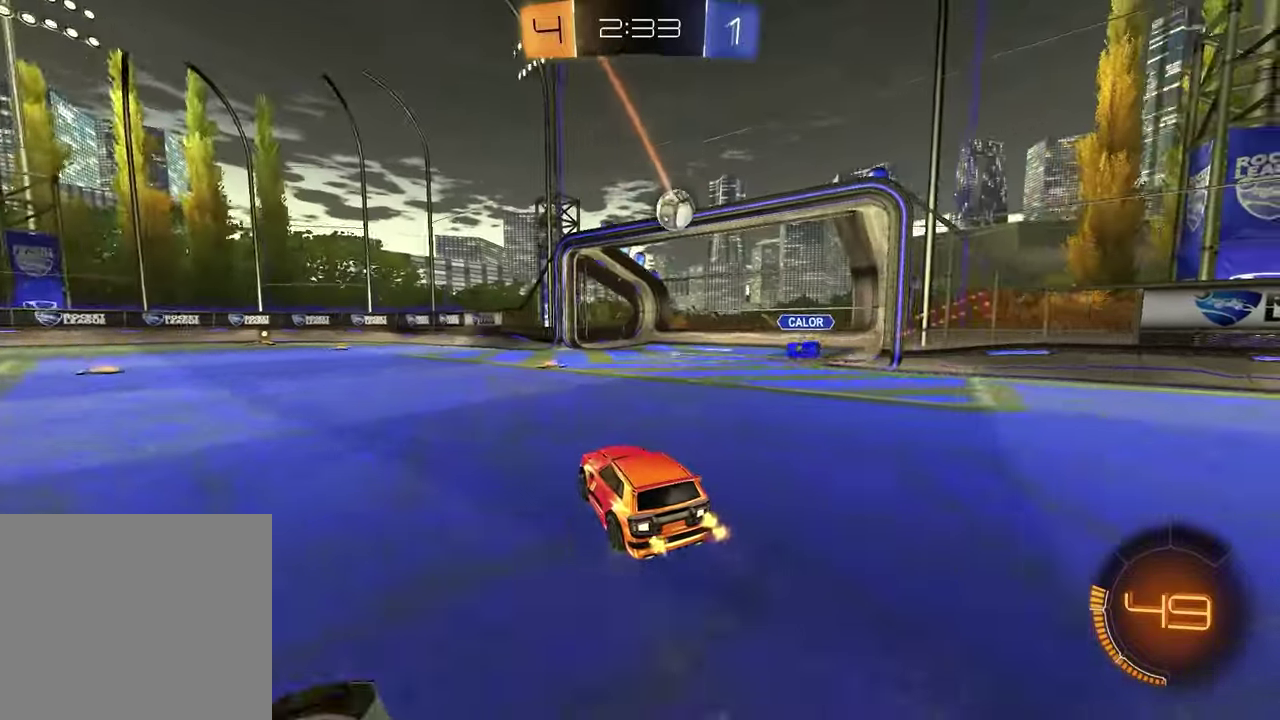
{"buttons": ["R1", "R2"], "left_stick": "up-right", "right_stick": "center", "events": [[150, "left_stick", "left"], [217, "R2", "down"], [250, "CROSS", "down"], [267, "R1", "down"], [267, "left_stick", "down-left"], [483, "CROSS", "up"], [483, "left_stick", "up-right"]]}
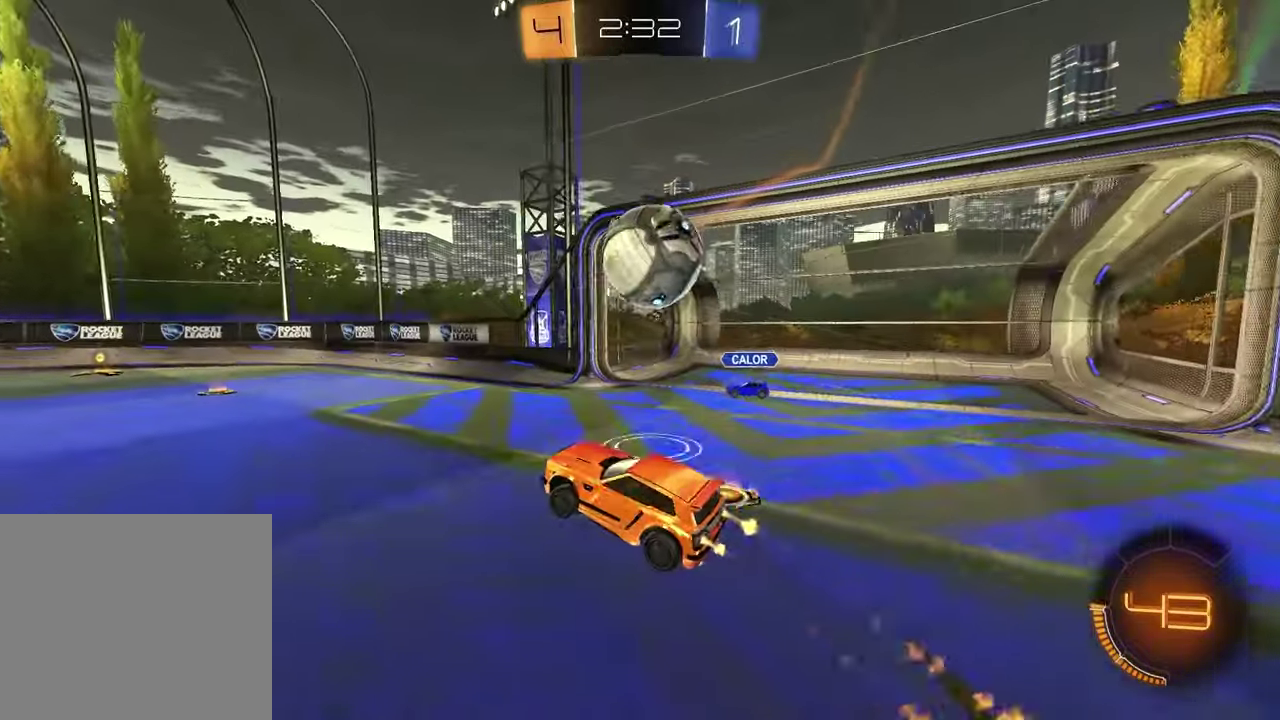
{"buttons": [], "left_stick": "down-left", "right_stick": "center", "events": [[100, "CROSS", "down"], [167, "left_stick", "right"], [233, "CROSS", "up"], [233, "left_stick", "down-right"], [317, "left_stick", "down-left"], [350, "R2", "up"], [383, "R1", "up"]]}
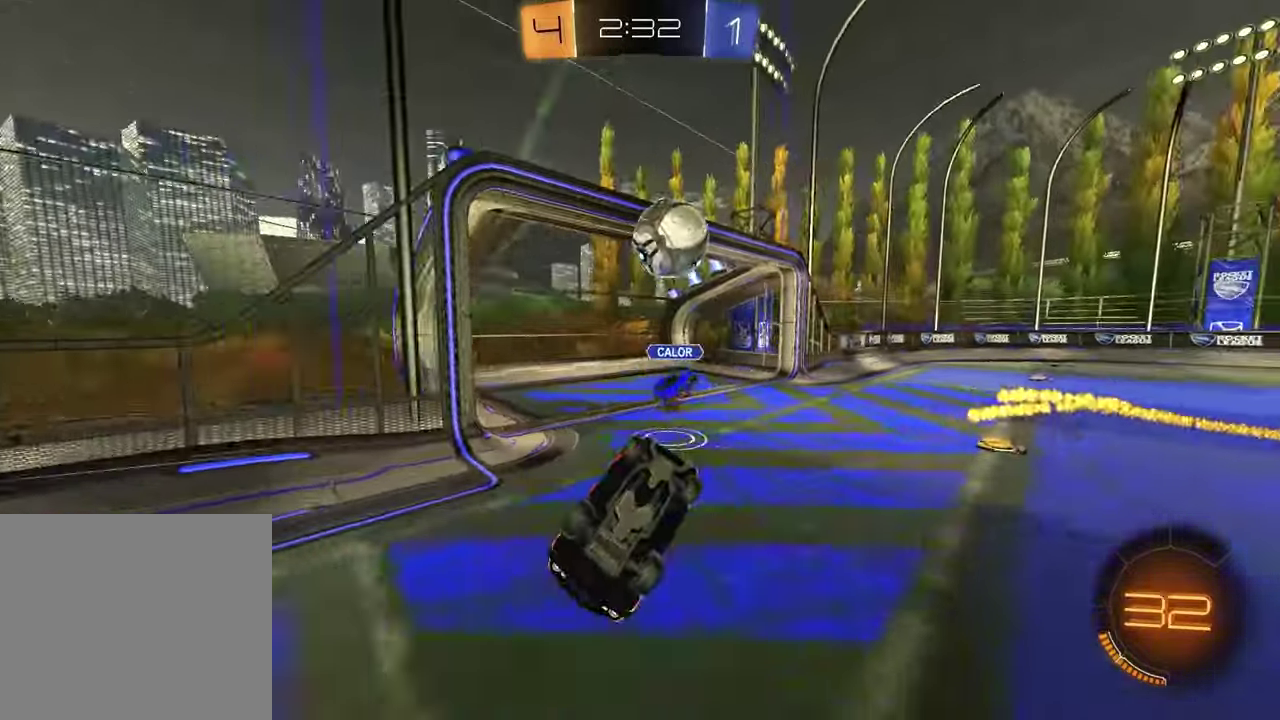
{"buttons": [], "left_stick": "center", "right_stick": "center", "events": [[483, "left_stick", "center"]]}
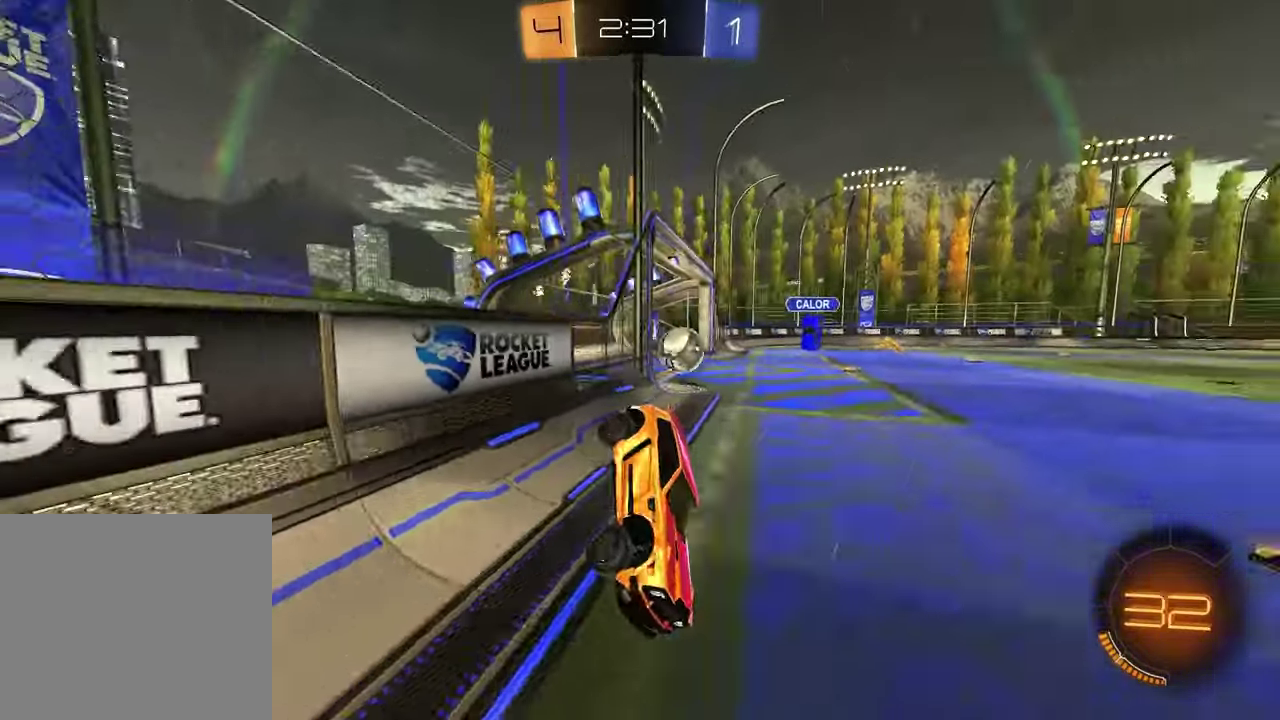
{"buttons": ["L1", "R2"], "left_stick": "left", "right_stick": "center", "events": [[217, "R2", "down"], [283, "left_stick", "left"], [317, "L1", "down"]]}
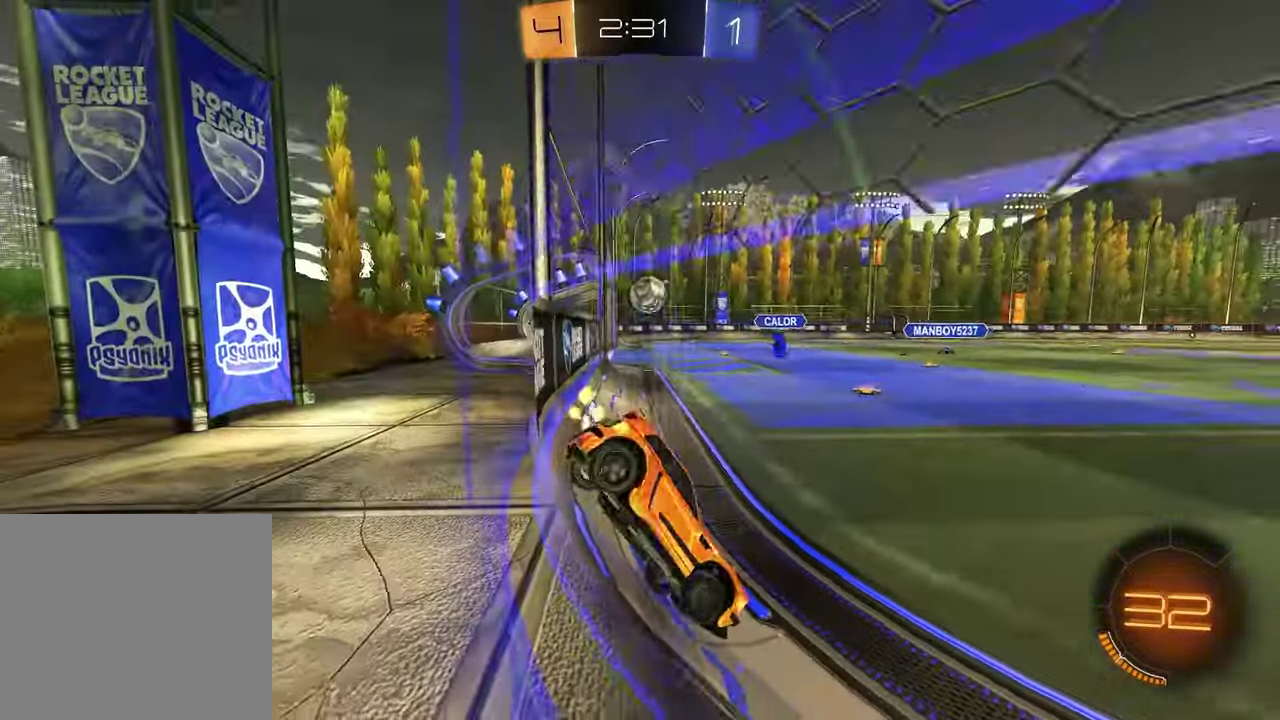
{"buttons": ["R2"], "left_stick": "right", "right_stick": "center", "events": [[100, "L1", "up"], [117, "left_stick", "center"], [133, "R1", "down"], [167, "left_stick", "right"], [383, "R1", "up"]]}
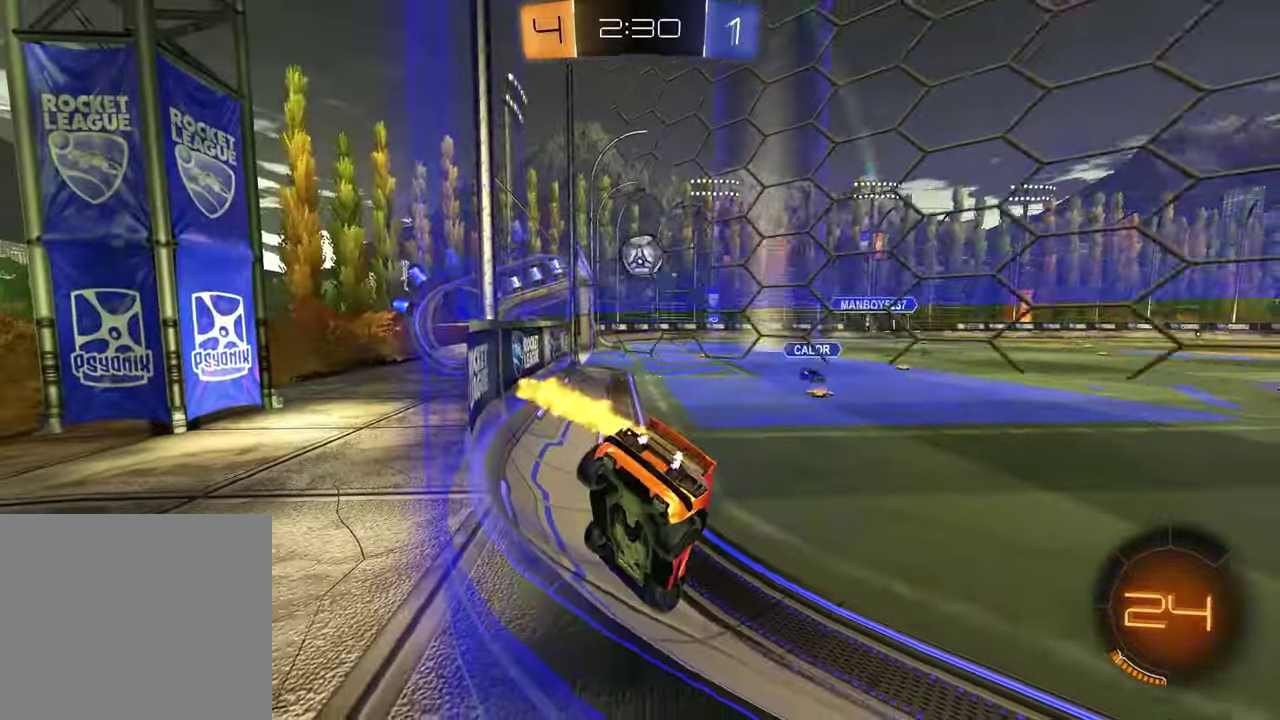
{"buttons": ["R2"], "left_stick": "right", "right_stick": "center", "events": [[317, "TRIANGLE", "down"], [417, "TRIANGLE", "up"]]}
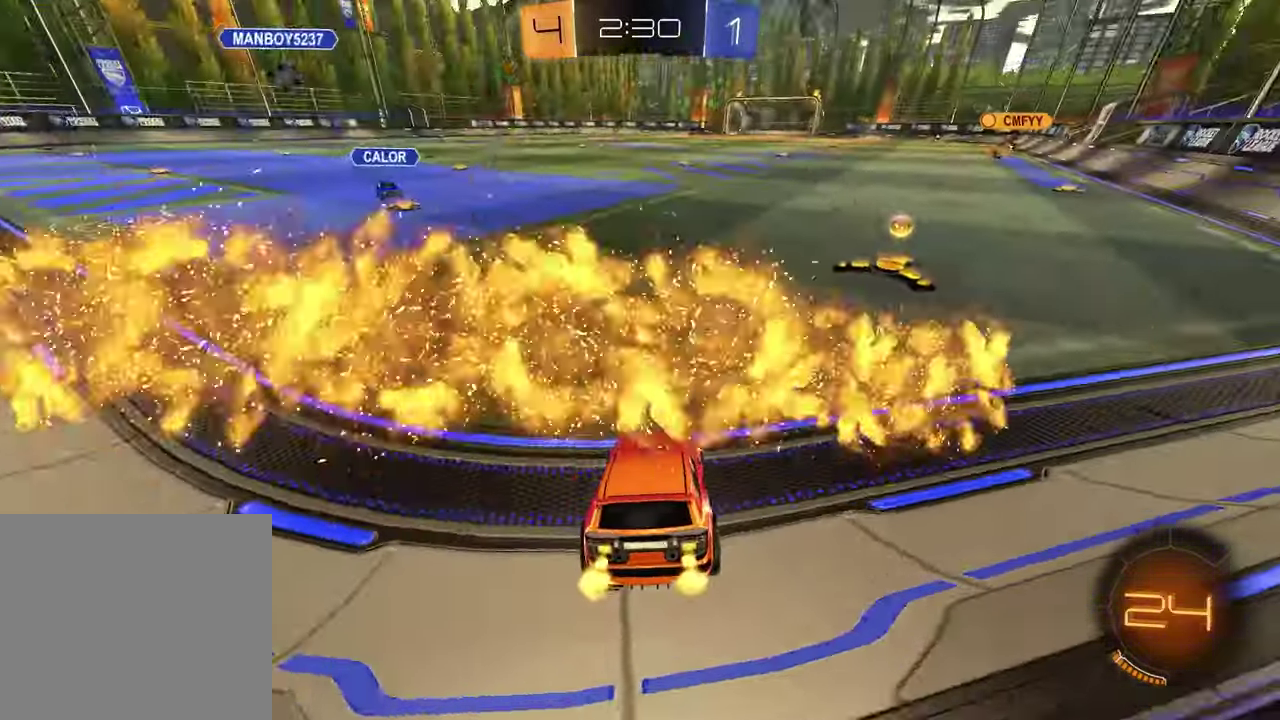
{"buttons": ["R2"], "left_stick": "right", "right_stick": "center", "events": [[33, "R1", "down"], [117, "TRIANGLE", "down"], [200, "TRIANGLE", "up"], [233, "left_stick", "center"], [450, "left_stick", "up-right"], [500, "R1", "up"], [500, "left_stick", "right"]]}
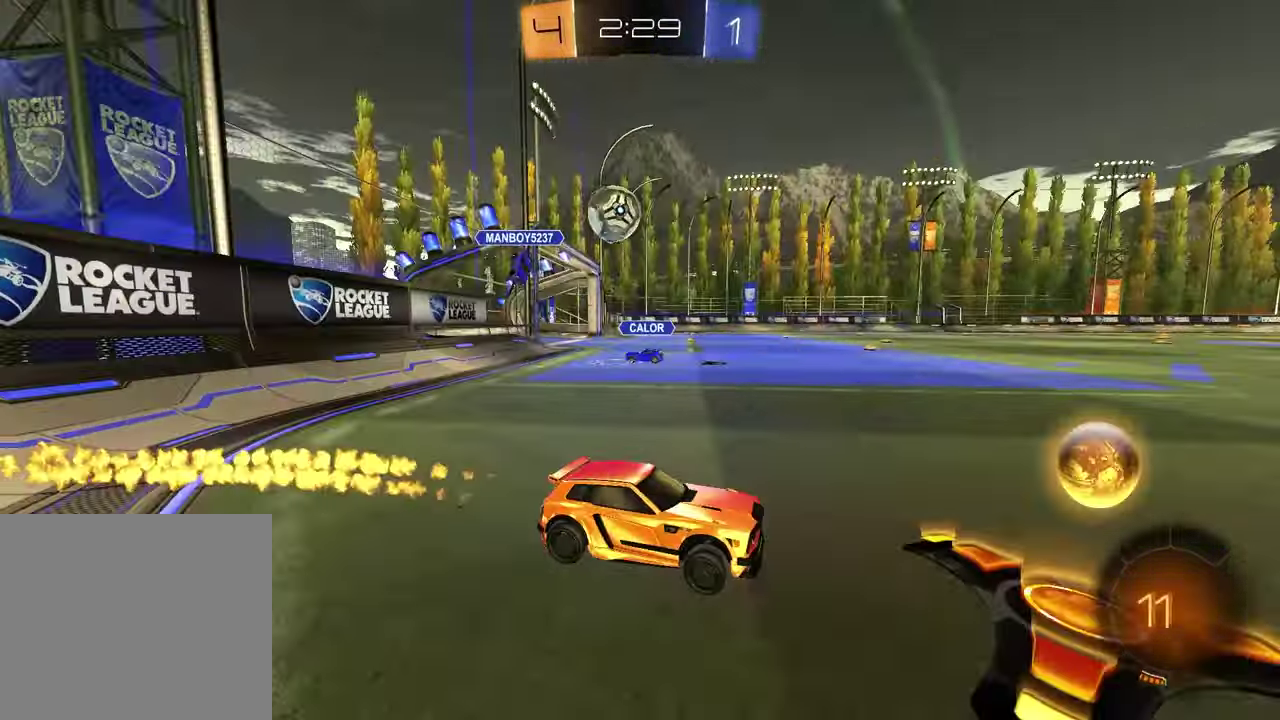
{"buttons": ["L2"], "left_stick": "center", "right_stick": "center", "events": [[233, "R2", "up"], [300, "L2", "down"], [300, "left_stick", "center"], [400, "left_stick", "down-right"], [483, "left_stick", "center"]]}
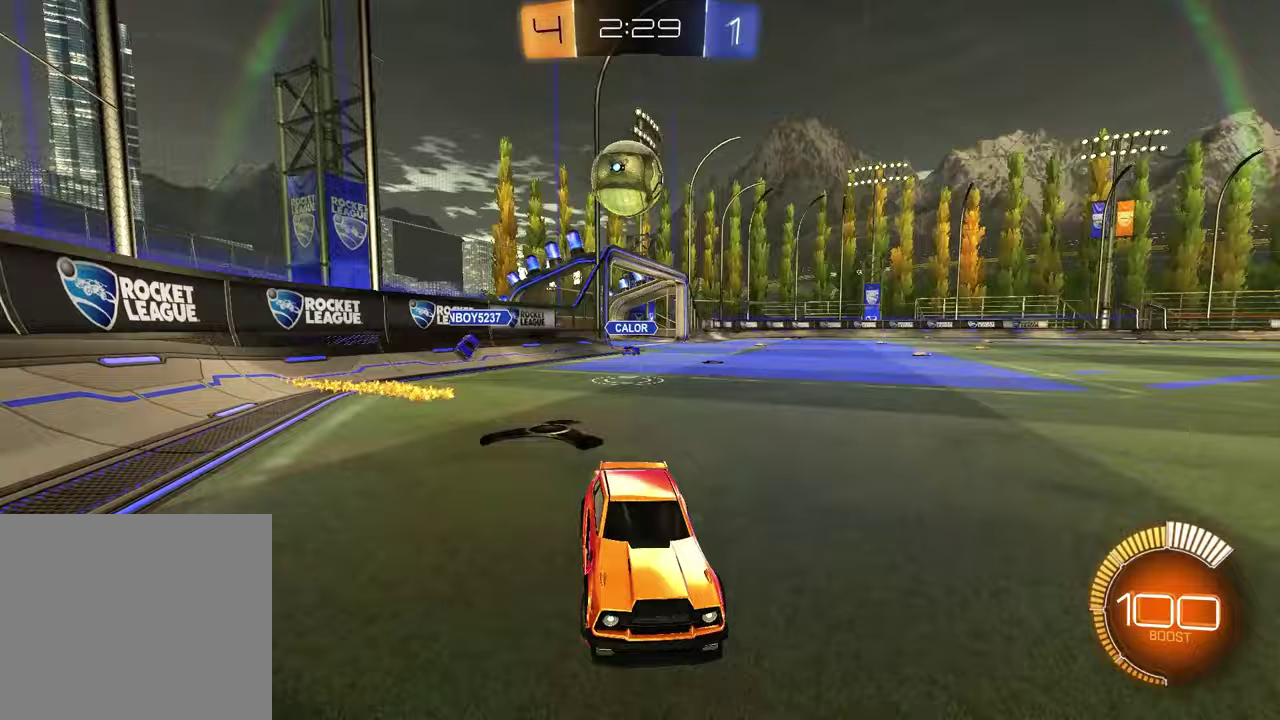
{"buttons": ["R2"], "left_stick": "down", "right_stick": "center", "events": [[33, "L2", "up"], [83, "R2", "down"], [83, "left_stick", "right"], [167, "left_stick", "down-right"], [200, "R2", "up"], [217, "left_stick", "down"], [233, "L2", "down"], [267, "CROSS", "down"], [317, "R2", "down"], [467, "CROSS", "up"], [467, "L2", "up"]]}
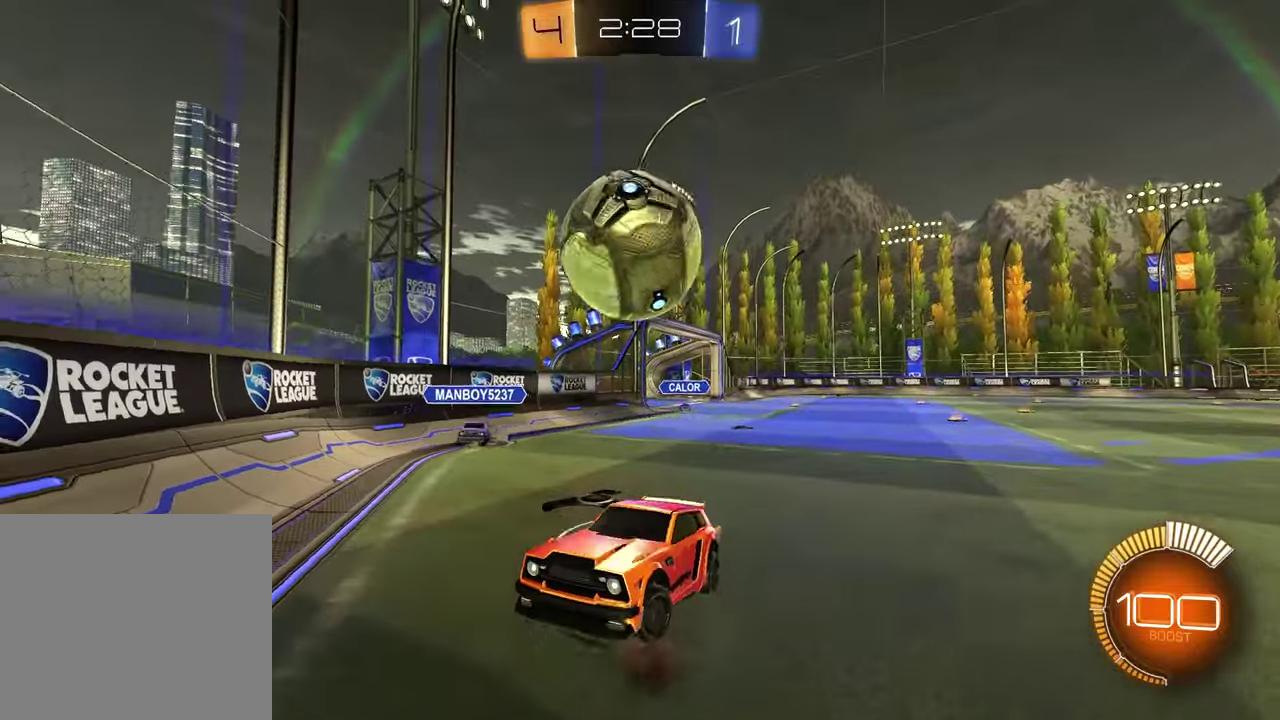
{"buttons": [], "left_stick": "down", "right_stick": "center", "events": [[17, "left_stick", "center"], [67, "left_stick", "down-right"], [100, "CROSS", "down"], [233, "CROSS", "up"], [283, "R2", "up"], [367, "left_stick", "center"], [433, "left_stick", "down"]]}
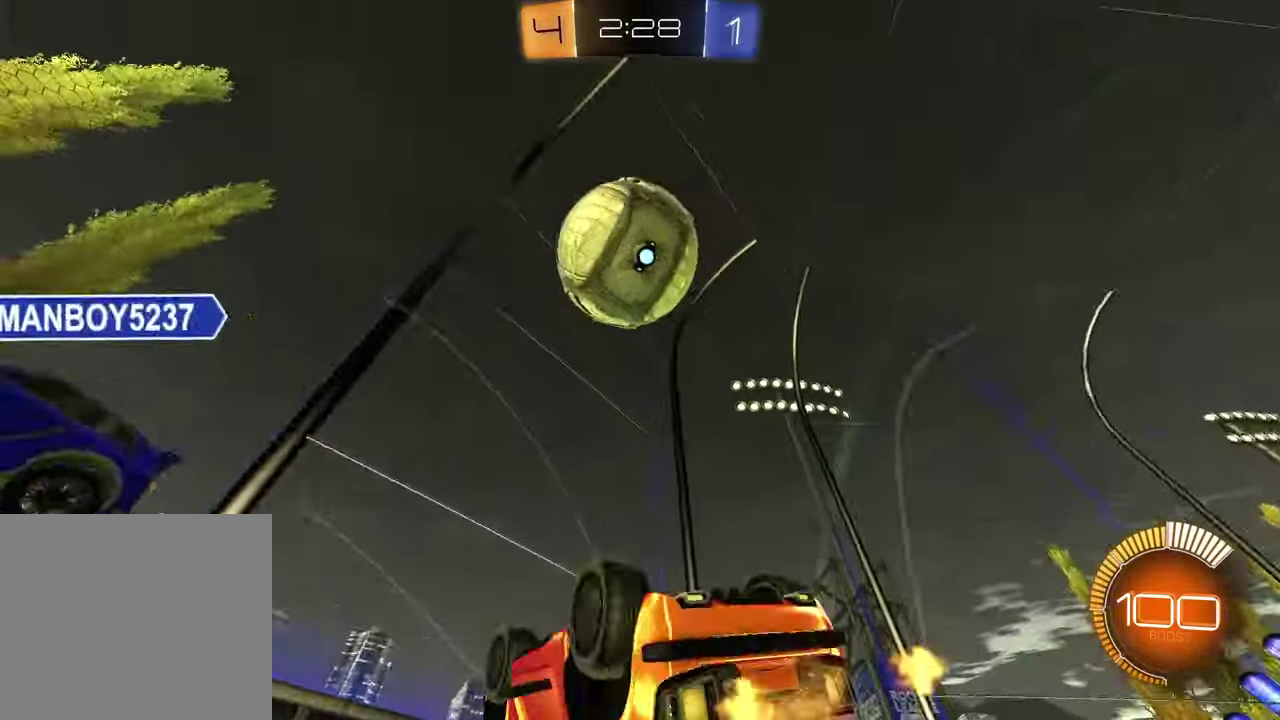
{"buttons": ["R1", "R2"], "left_stick": "down-right", "right_stick": "center", "events": [[17, "R2", "down"], [33, "R1", "down"], [33, "TRIANGLE", "down"], [83, "left_stick", "up-right"], [117, "SQUARE", "down"], [133, "TRIANGLE", "up"], [250, "left_stick", "down-right"], [317, "left_stick", "down"], [367, "left_stick", "down-left"], [450, "SQUARE", "up"], [450, "left_stick", "down-right"]]}
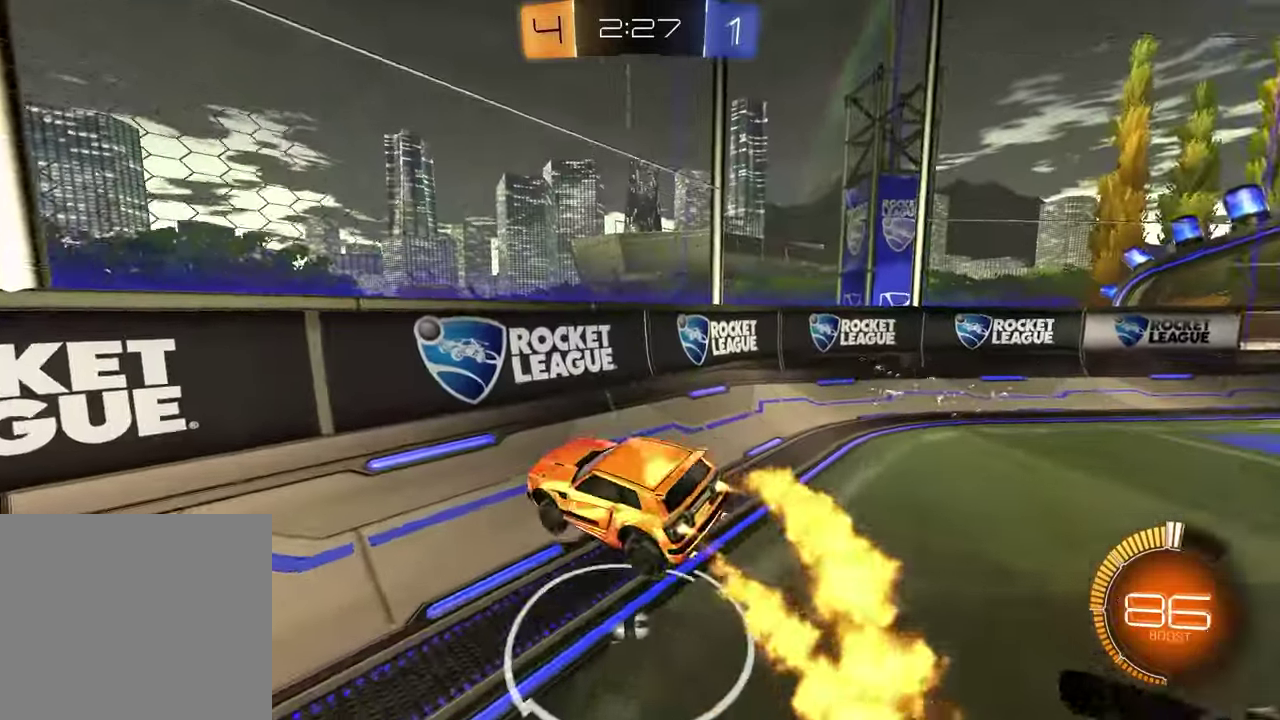
{"buttons": ["R2"], "left_stick": "center", "right_stick": "center", "events": [[33, "left_stick", "center"], [83, "TRIANGLE", "down"], [83, "left_stick", "down-right"], [133, "left_stick", "down"], [200, "TRIANGLE", "up"], [233, "left_stick", "down-left"], [300, "left_stick", "left"], [333, "R1", "up"], [483, "left_stick", "center"]]}
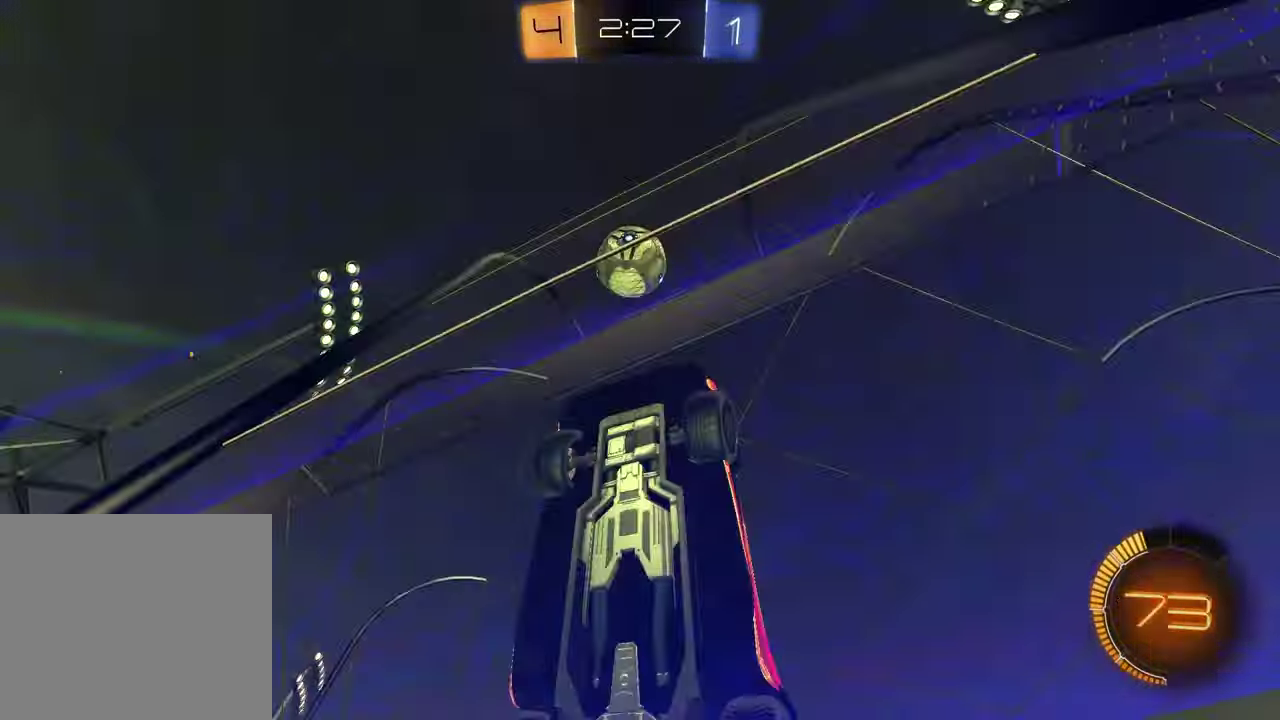
{"buttons": ["R2"], "left_stick": "center", "right_stick": "center", "events": [[17, "R1", "down"], [183, "R1", "up"], [183, "left_stick", "up-right"], [333, "left_stick", "center"]]}
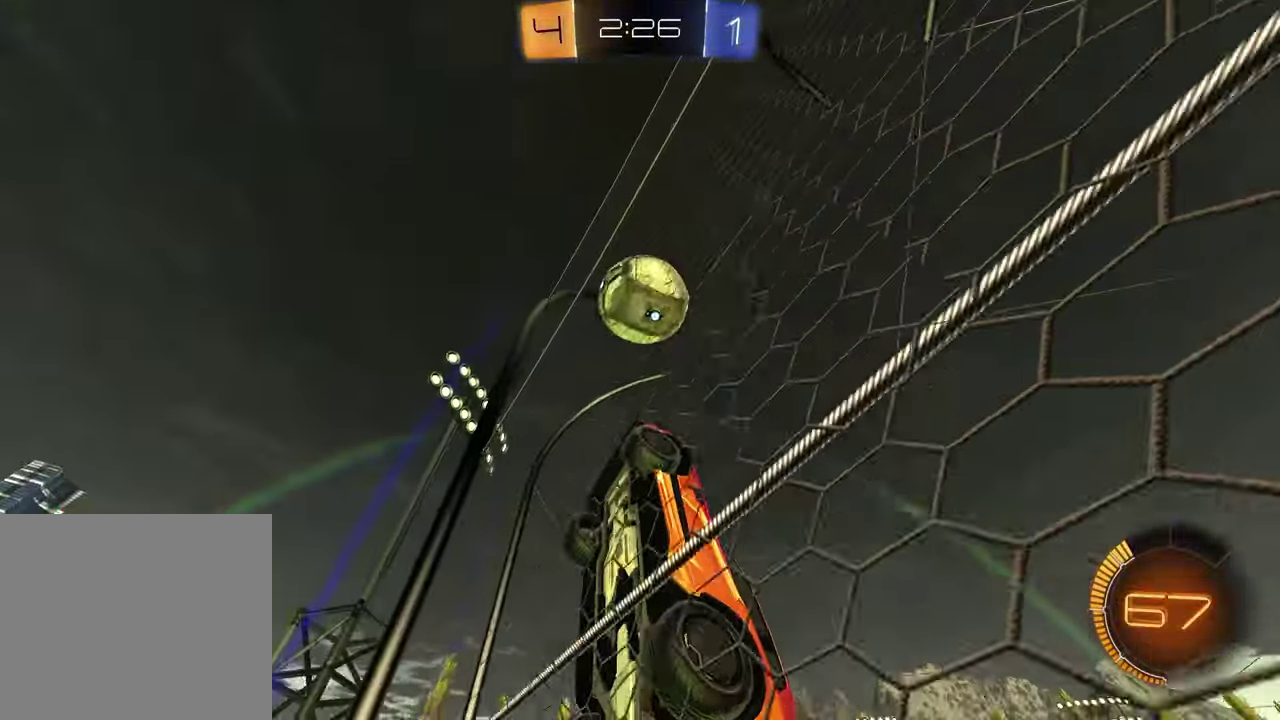
{"buttons": ["L1", "R1", "R2"], "left_stick": "left", "right_stick": "center", "events": [[17, "left_stick", "up-right"], [233, "CROSS", "down"], [250, "left_stick", "down"], [333, "L1", "down"], [333, "left_stick", "down-left"], [367, "CROSS", "up"], [383, "left_stick", "left"], [417, "R1", "down"]]}
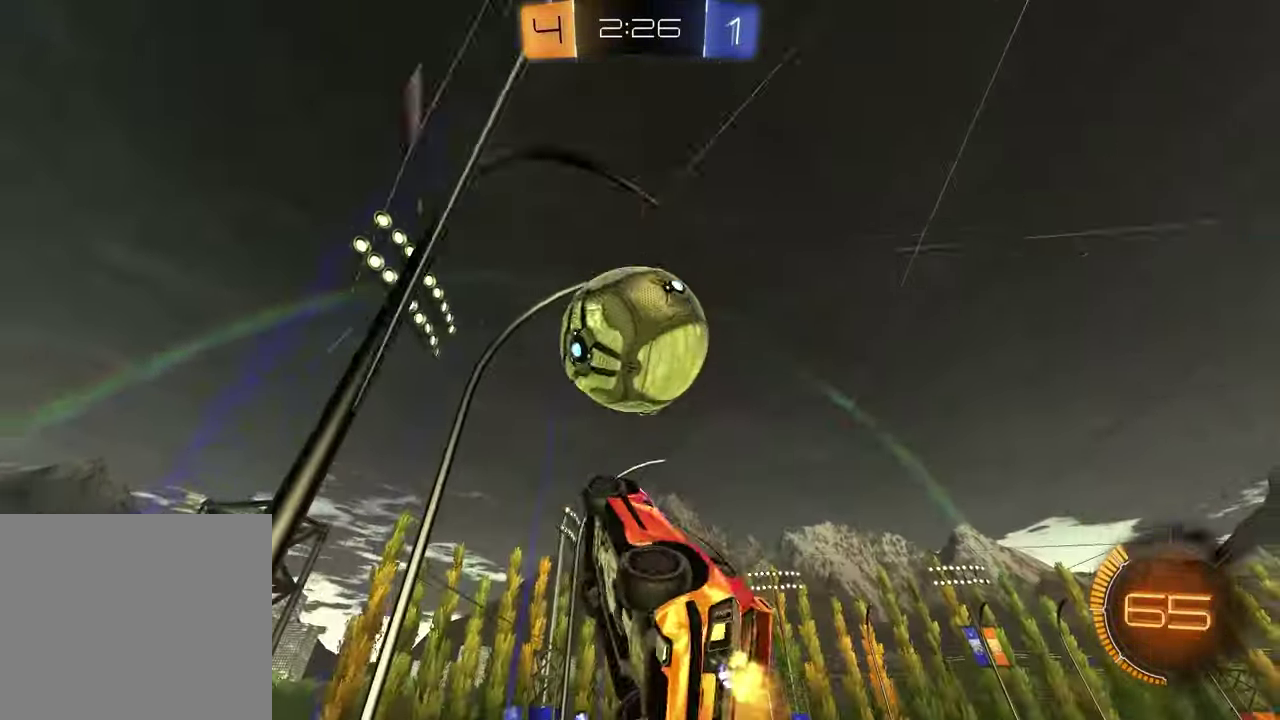
{"buttons": [], "left_stick": "down-left", "right_stick": "center", "events": [[33, "R1", "up"], [50, "R2", "up"], [117, "L1", "up"], [150, "left_stick", "up"], [183, "R2", "down"], [200, "CROSS", "down"], [250, "left_stick", "up-right"], [317, "CROSS", "up"], [317, "R2", "up"], [400, "left_stick", "down-left"]]}
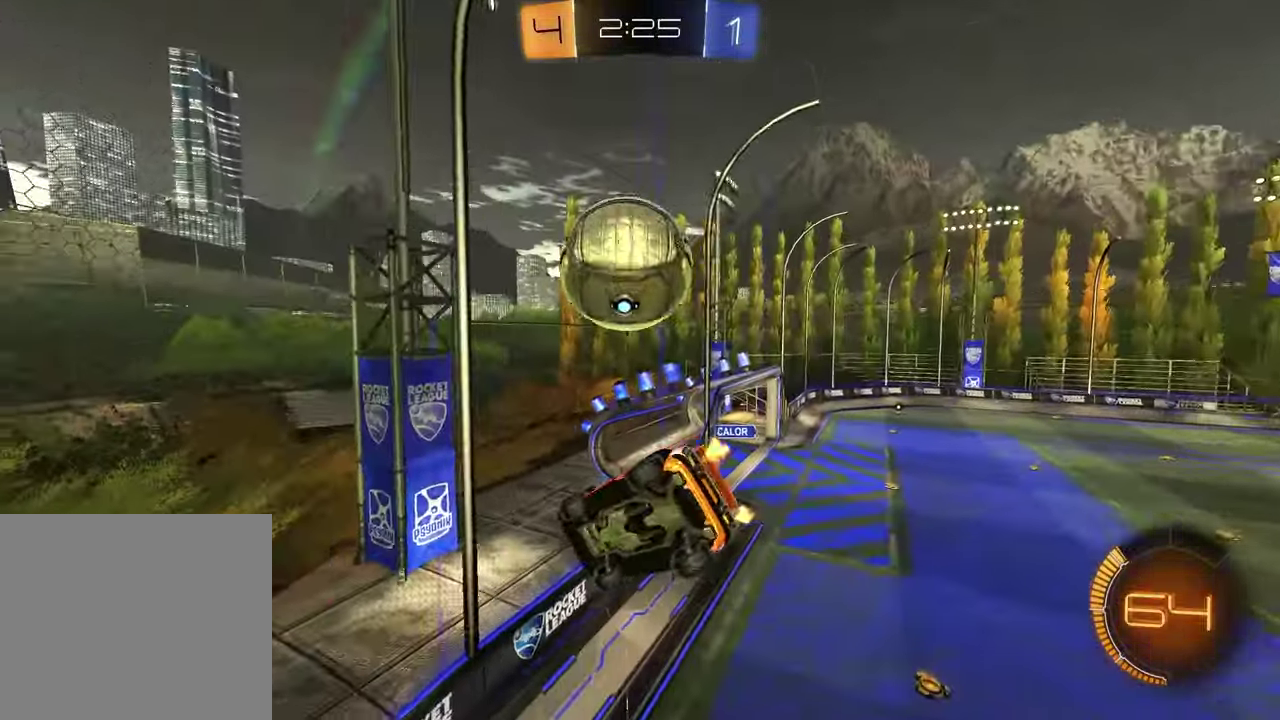
{"buttons": [], "left_stick": "up", "right_stick": "center", "events": [[233, "SQUARE", "down"], [383, "left_stick", "left"], [433, "SQUARE", "up"], [433, "left_stick", "up-left"], [500, "left_stick", "up"]]}
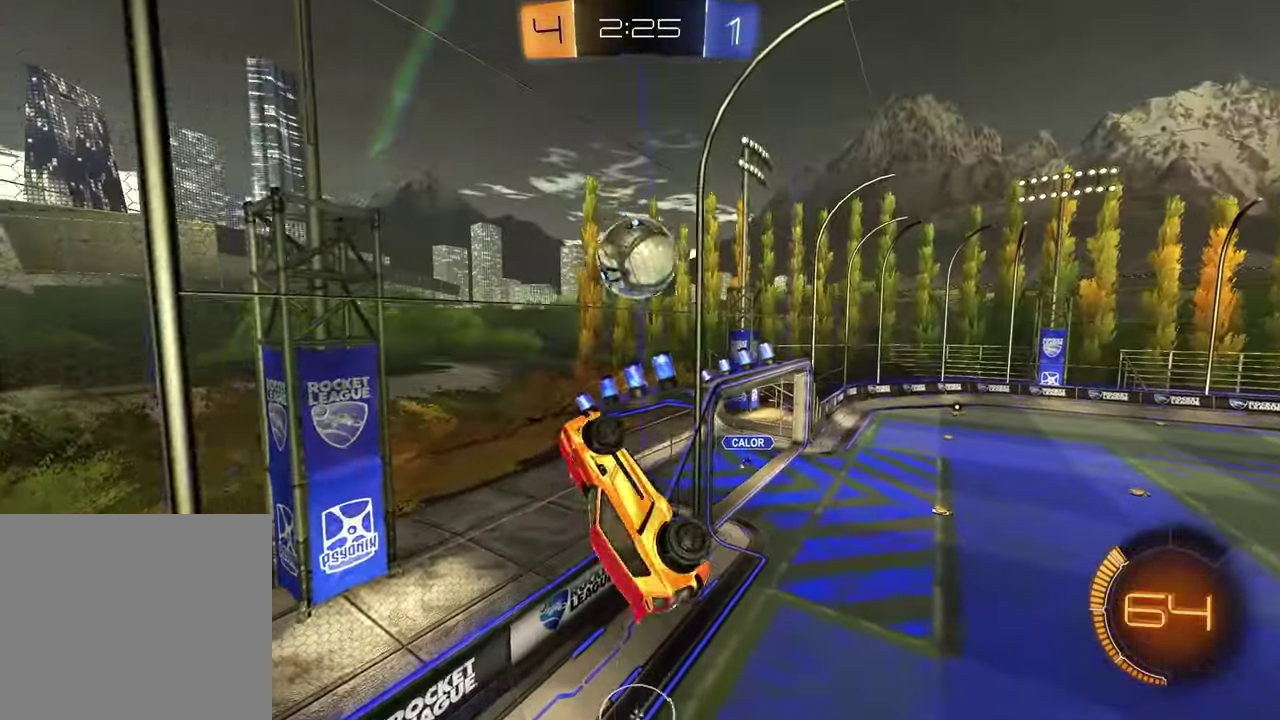
{"buttons": [], "left_stick": "center", "right_stick": "center", "events": [[50, "left_stick", "up-right"], [200, "left_stick", "right"], [300, "TRIANGLE", "down"], [350, "L1", "down"], [417, "TRIANGLE", "up"], [450, "left_stick", "center"], [467, "L1", "up"]]}
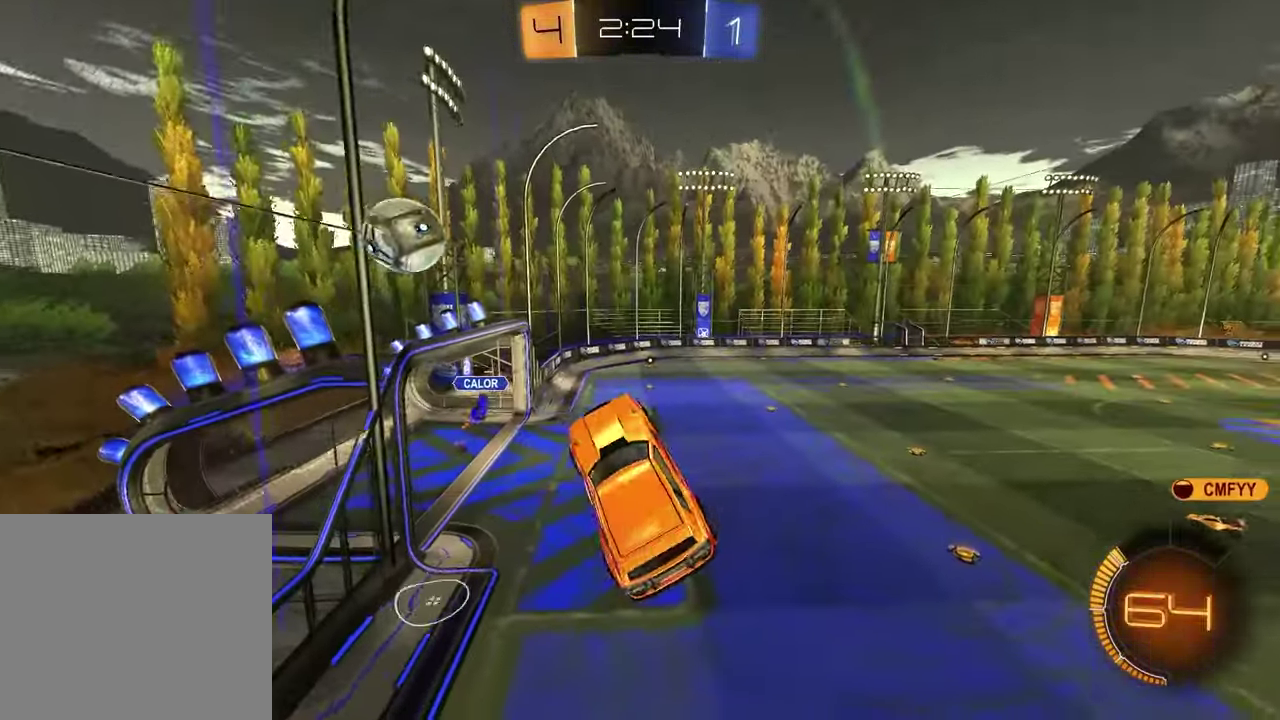
{"buttons": [], "left_stick": "center", "right_stick": "center", "events": [[367, "TRIANGLE", "down"], [450, "TRIANGLE", "up"]]}
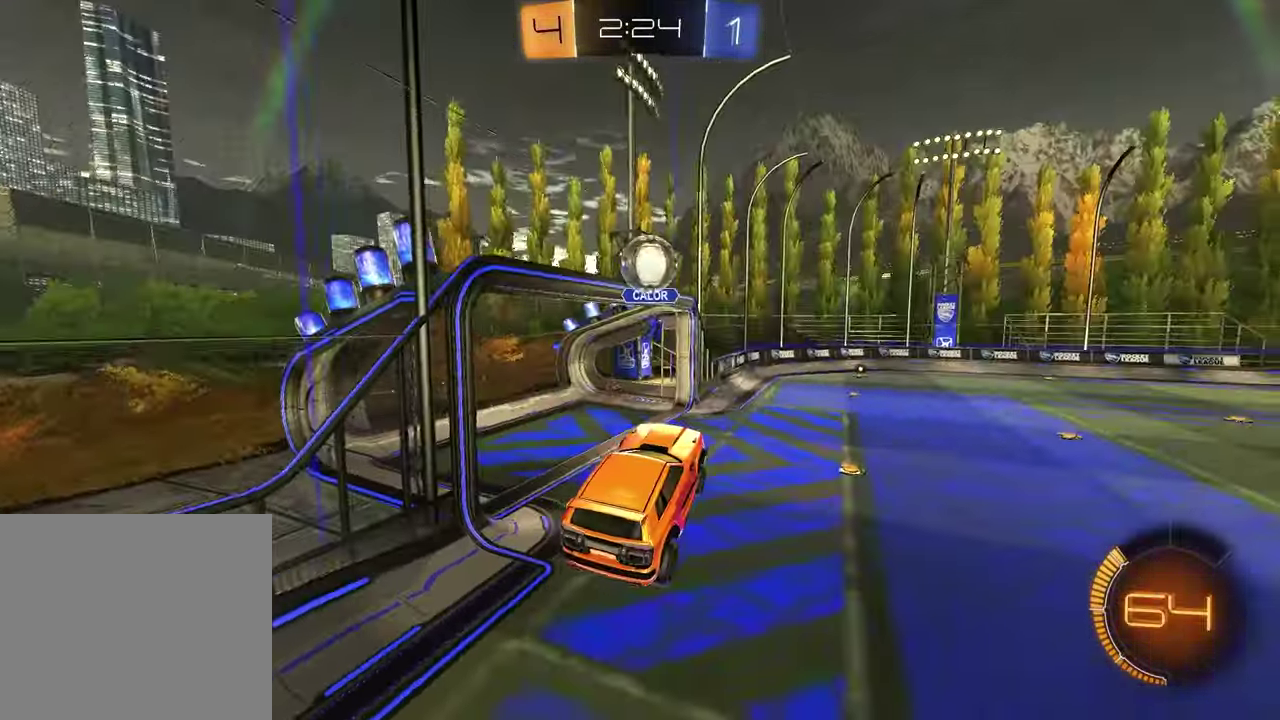
{"buttons": ["R1", "R2"], "left_stick": "center", "right_stick": "center", "events": [[300, "R2", "down"], [367, "TRIANGLE", "down"], [383, "R1", "down"], [467, "TRIANGLE", "up"]]}
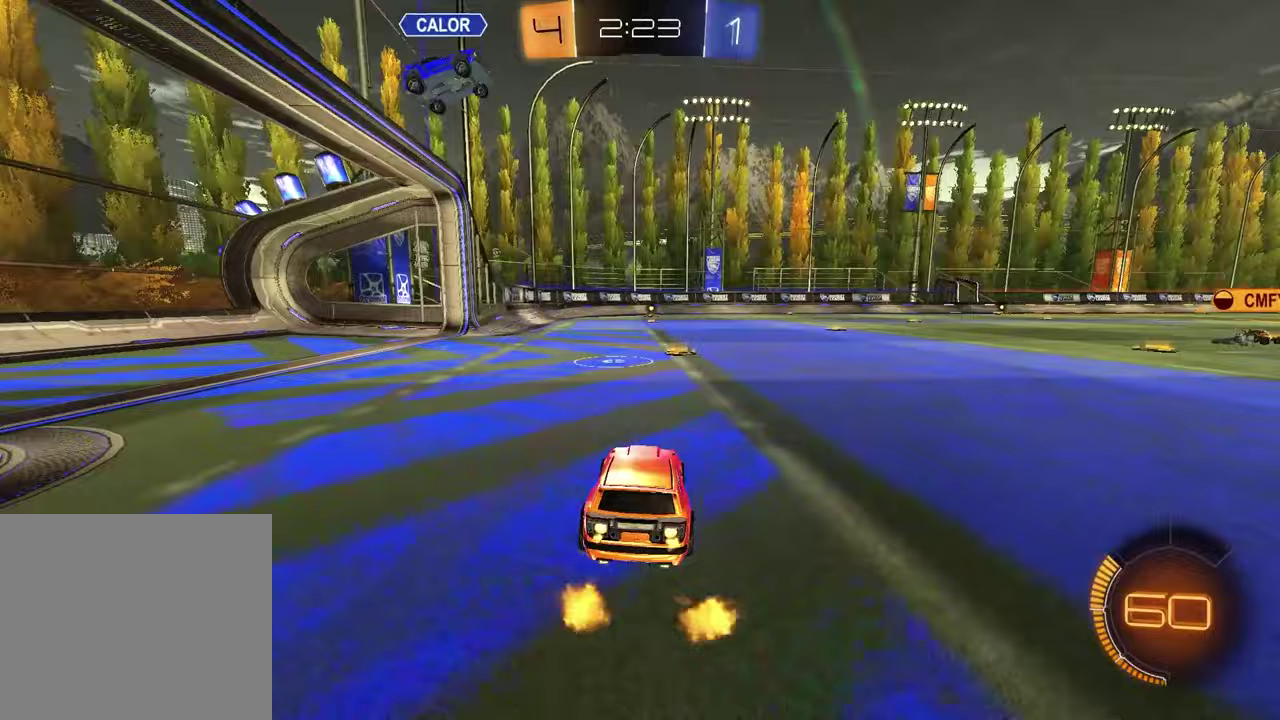
{"buttons": ["R1", "R2"], "left_stick": "down-right", "right_stick": "center", "events": [[67, "left_stick", "up-right"], [167, "CROSS", "down"], [167, "left_stick", "up"], [217, "left_stick", "up-left"], [233, "CROSS", "up"], [283, "CROSS", "down"], [317, "left_stick", "down-left"], [367, "left_stick", "down"], [417, "CROSS", "up"], [500, "left_stick", "down-right"]]}
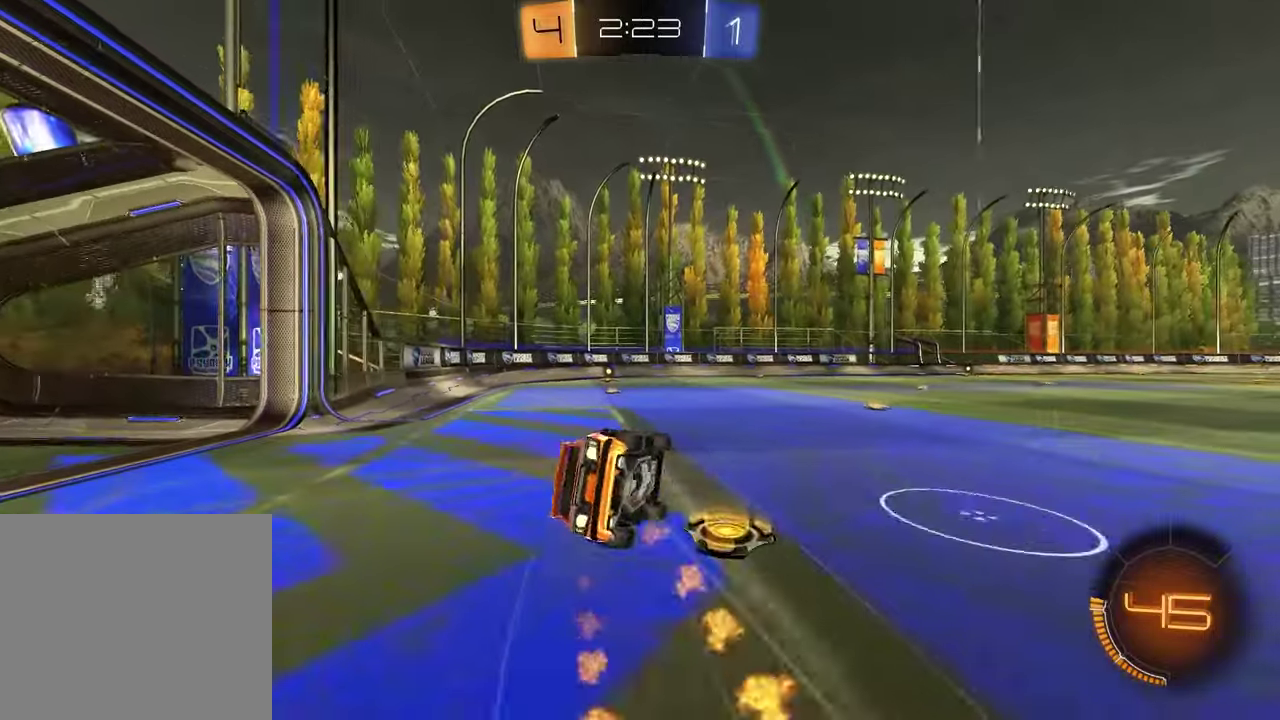
{"buttons": ["R2"], "left_stick": "left", "right_stick": "center", "events": [[50, "TRIANGLE", "down"], [83, "left_stick", "right"], [150, "TRIANGLE", "up"], [233, "left_stick", "down-left"], [267, "L1", "down"], [317, "TRIANGLE", "down"], [317, "left_stick", "left"], [400, "R1", "up"], [417, "TRIANGLE", "up"], [500, "L1", "up"]]}
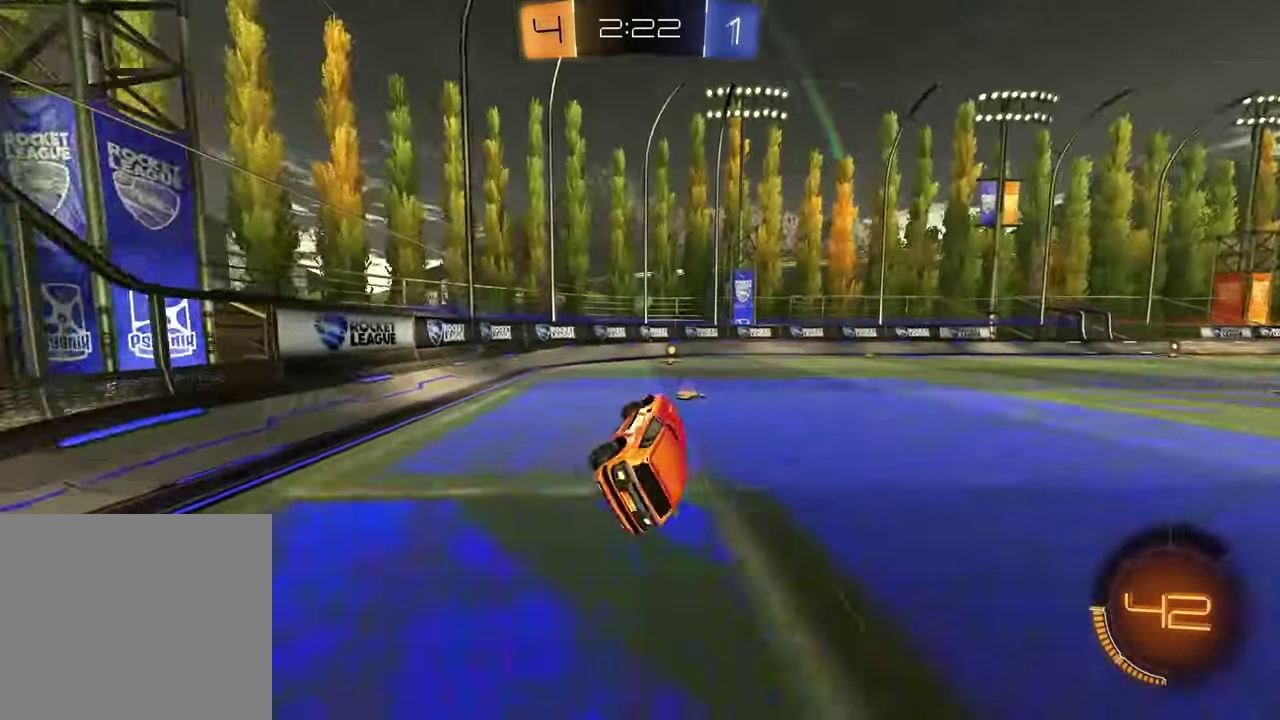
{"buttons": ["R2"], "left_stick": "center", "right_stick": "center", "events": [[17, "left_stick", "center"], [150, "TRIANGLE", "down"], [183, "left_stick", "left"], [250, "TRIANGLE", "up"], [300, "left_stick", "center"]]}
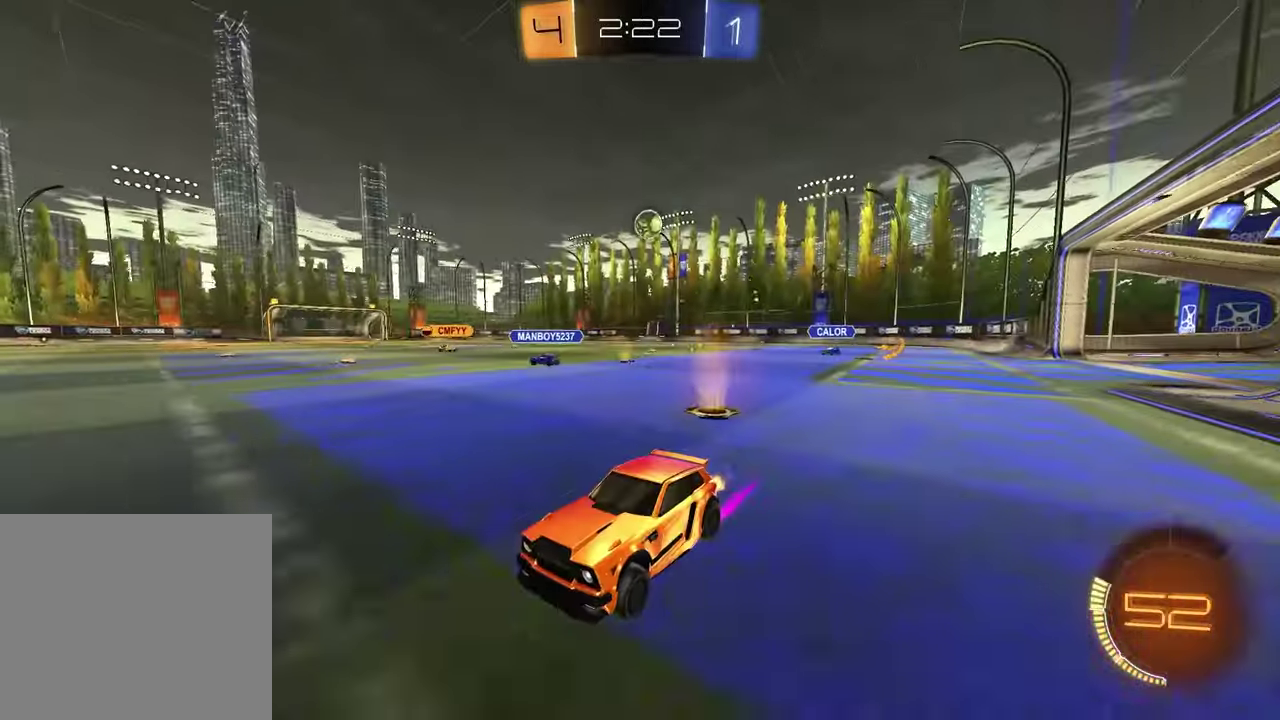
{"buttons": ["R1", "R2"], "left_stick": "right", "right_stick": "center", "events": [[17, "left_stick", "up-right"], [33, "R1", "down"], [250, "R1", "up"], [283, "left_stick", "center"], [433, "left_stick", "right"], [483, "R1", "down"]]}
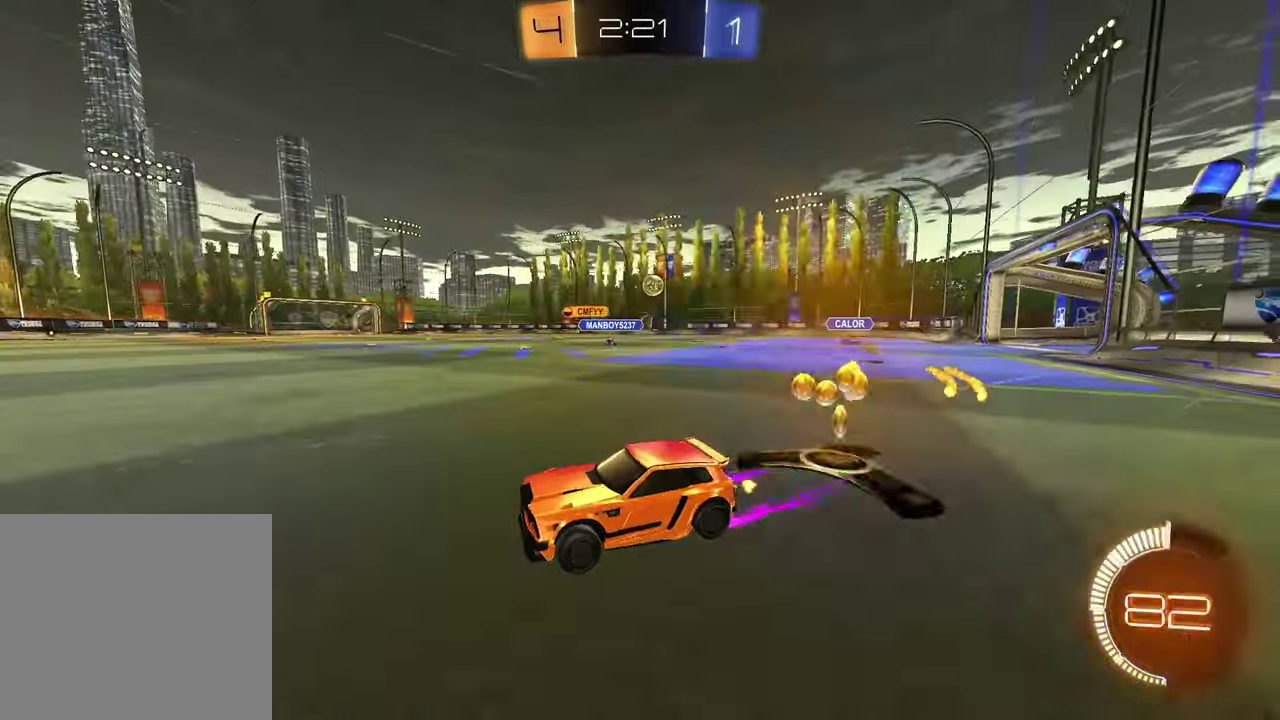
{"buttons": ["R2"], "left_stick": "right", "right_stick": "center", "events": [[350, "R1", "up"]]}